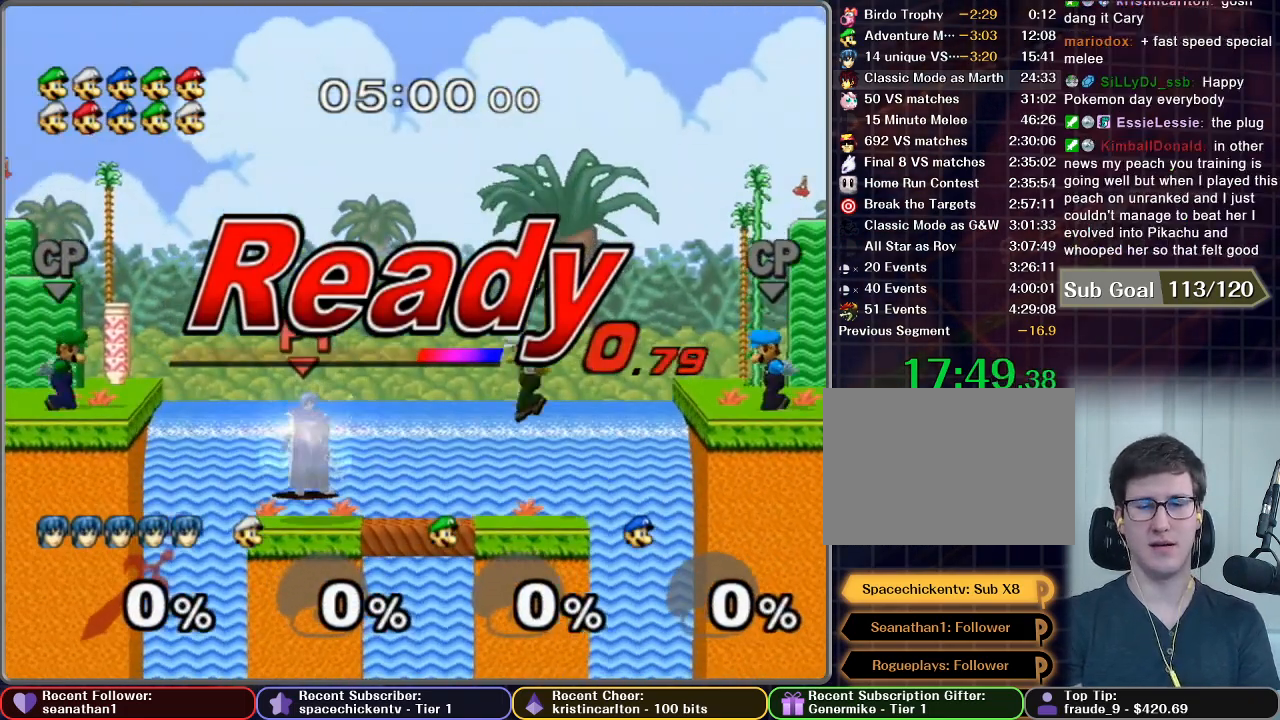
Gameplay with a controller (Nintendo layout); each line is a JSON object with the inputs held at the frame after it. "button_events" lists button changes between this image and that frame as [ms after this image, input, new state], when the widget could be followed in between (sticks are given only as held states). Not read: L3 R3.
{"buttons": [], "left_stick": "right", "right_stick": "center", "button_events": []}
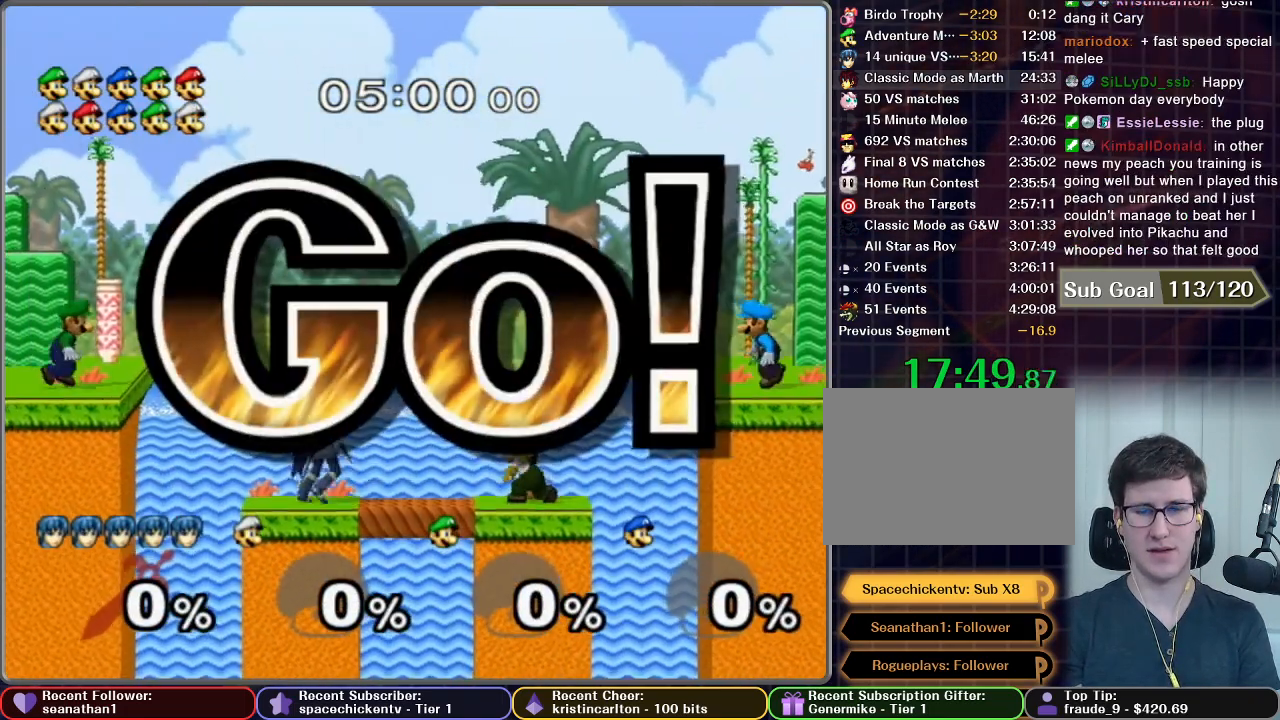
{"buttons": [], "left_stick": "up-right", "right_stick": "center", "button_events": [[301, "A", "down"], [467, "A", "up"]]}
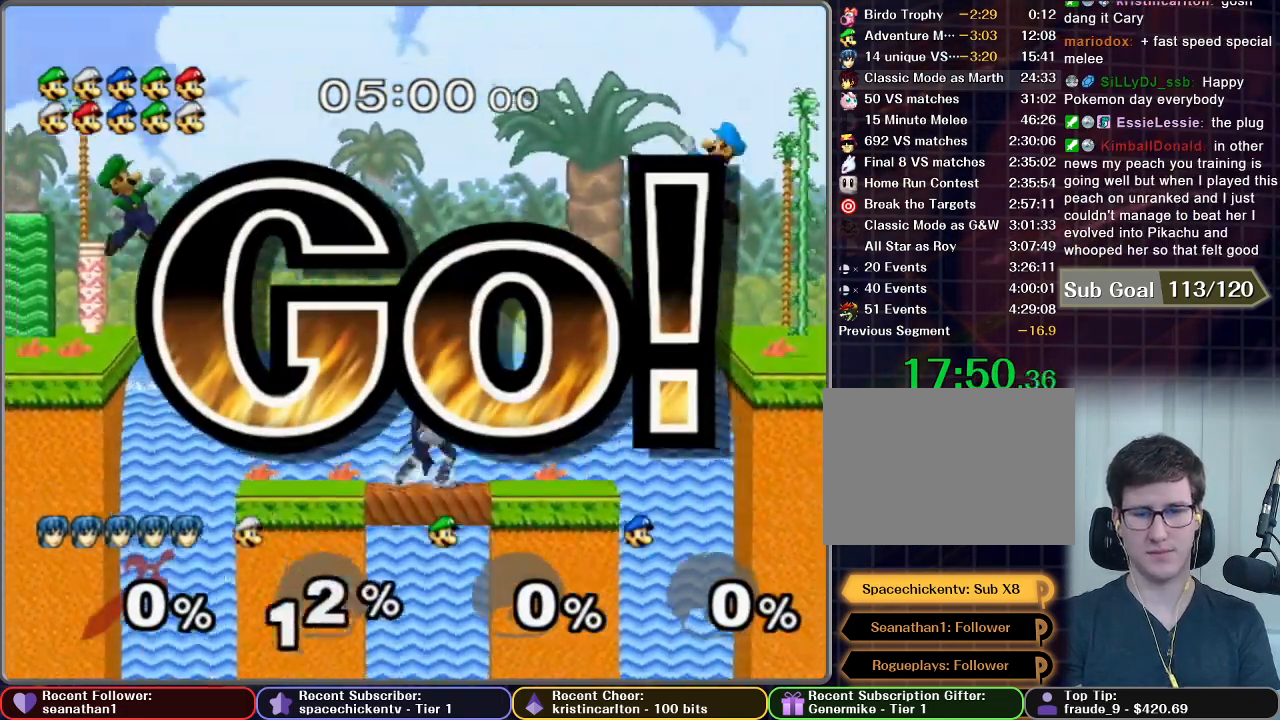
{"buttons": [], "left_stick": "up", "right_stick": "center", "button_events": []}
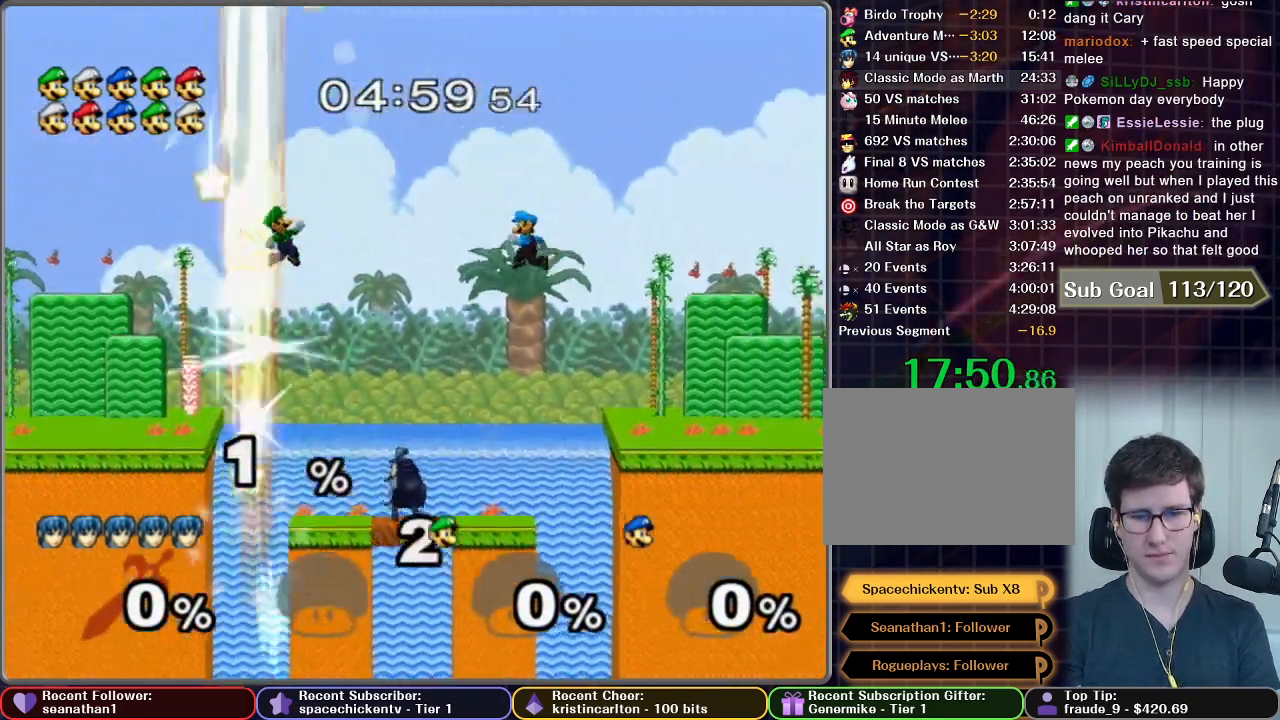
{"buttons": ["A"], "left_stick": "up", "right_stick": "center", "button_events": [[301, "A", "down"]]}
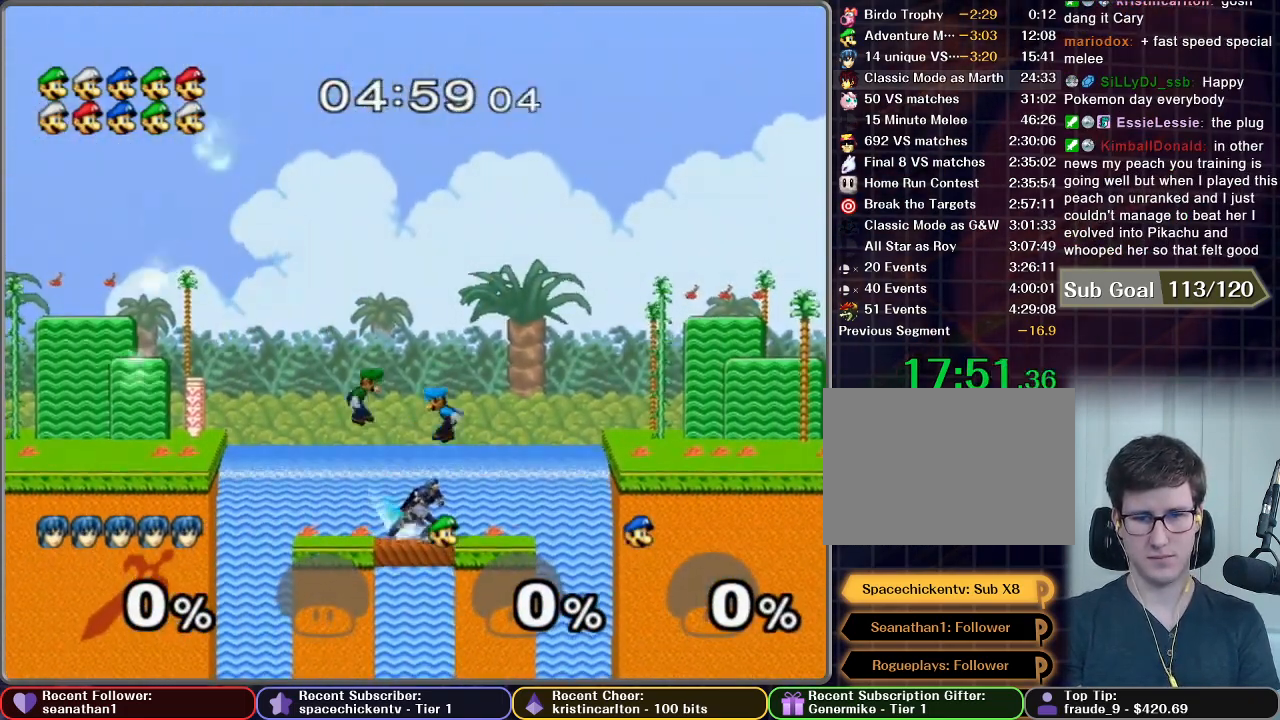
{"buttons": [], "left_stick": "up", "right_stick": "center", "button_events": [[133, "A", "up"], [200, "A", "down"], [267, "A", "up"], [350, "A", "down"], [417, "A", "up"]]}
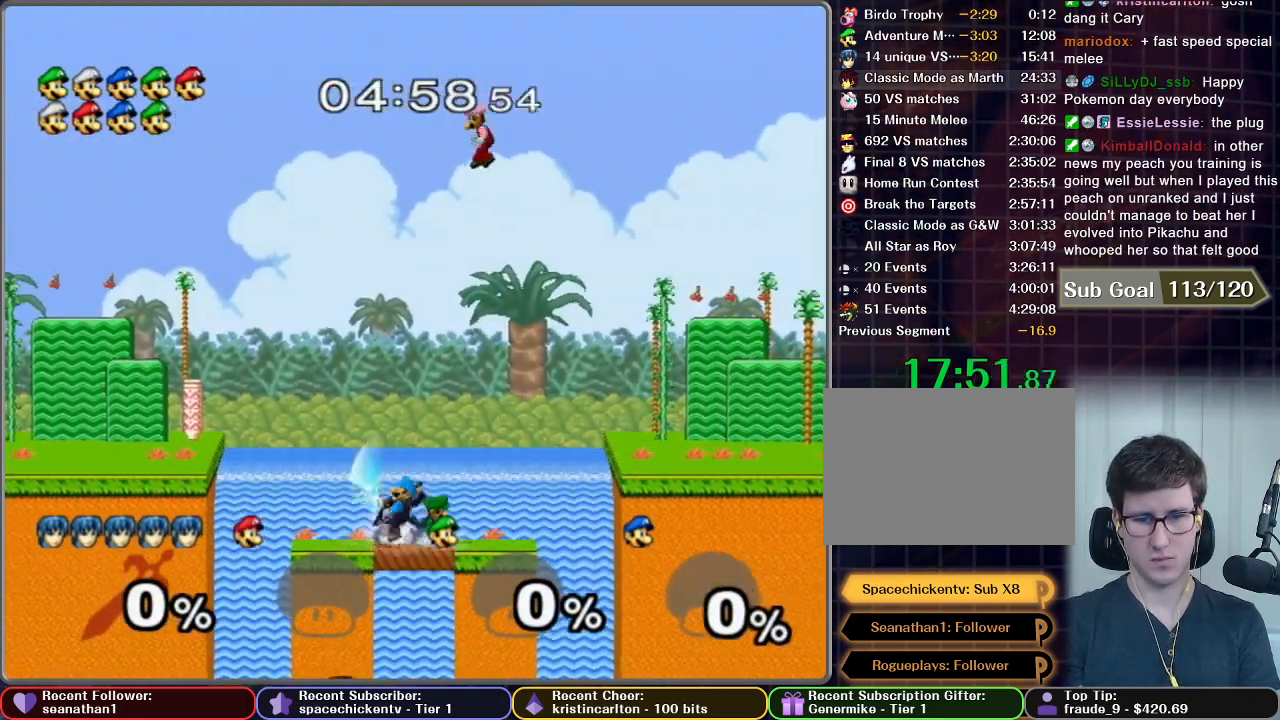
{"buttons": [], "left_stick": "up", "right_stick": "center", "button_events": [[117, "A", "down"], [167, "A", "up"], [217, "A", "down"], [267, "A", "up"], [334, "A", "down"], [484, "A", "up"]]}
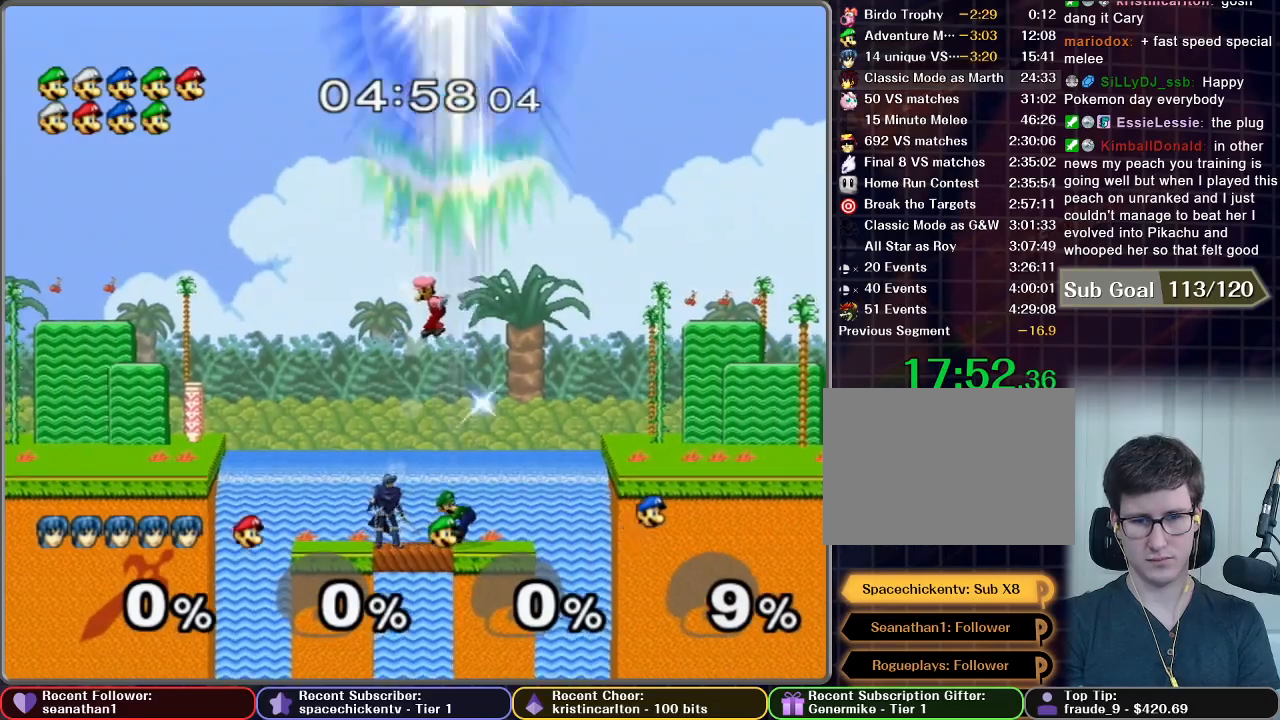
{"buttons": [], "left_stick": "up", "right_stick": "center", "button_events": [[300, "A", "down"], [350, "A", "up"], [417, "A", "down"], [467, "A", "up"]]}
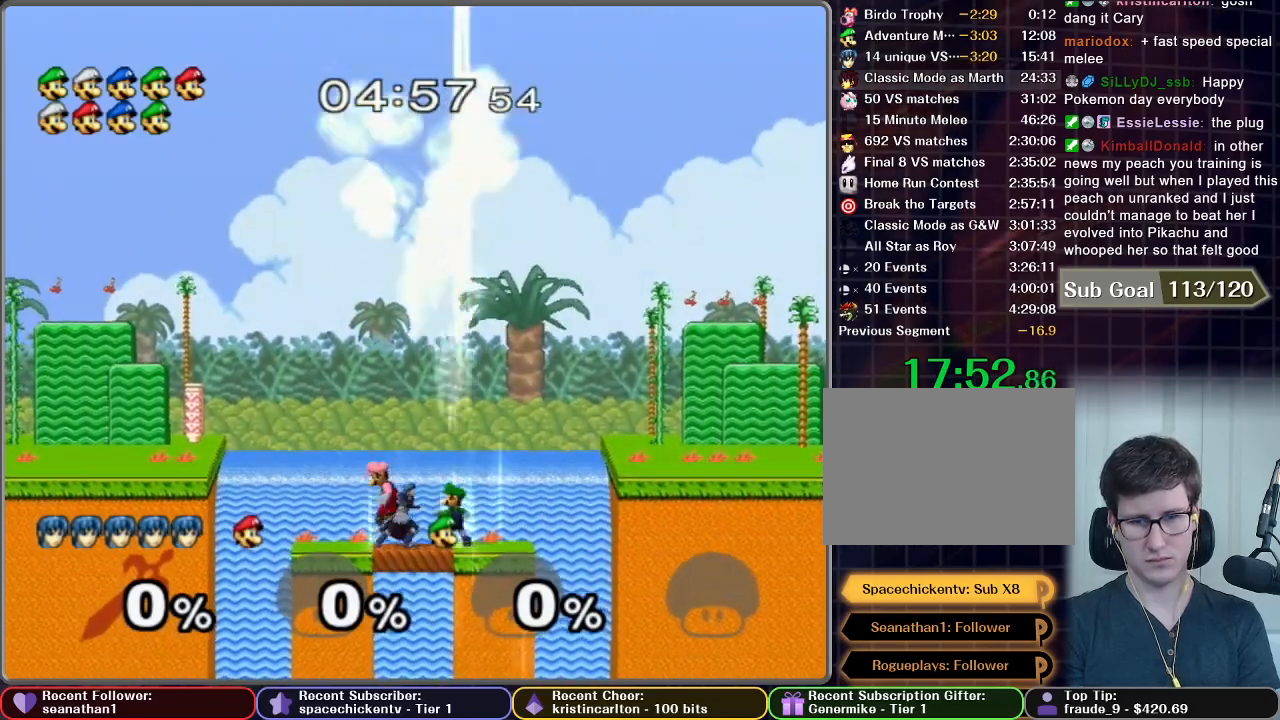
{"buttons": [], "left_stick": "up", "right_stick": "center", "button_events": [[34, "A", "down"], [84, "A", "up"], [150, "A", "down"], [217, "A", "up"], [301, "A", "down"], [384, "A", "up"]]}
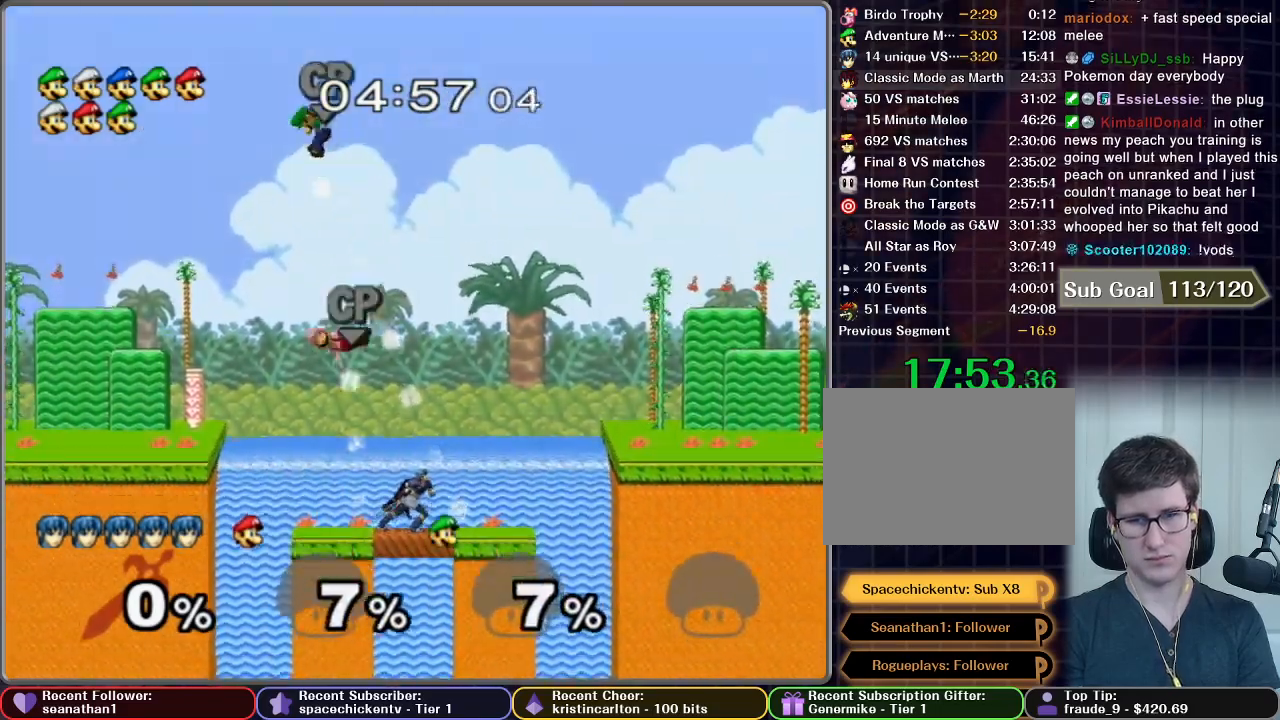
{"buttons": [], "left_stick": "up", "right_stick": "center", "button_events": [[50, "A", "down"], [100, "A", "up"]]}
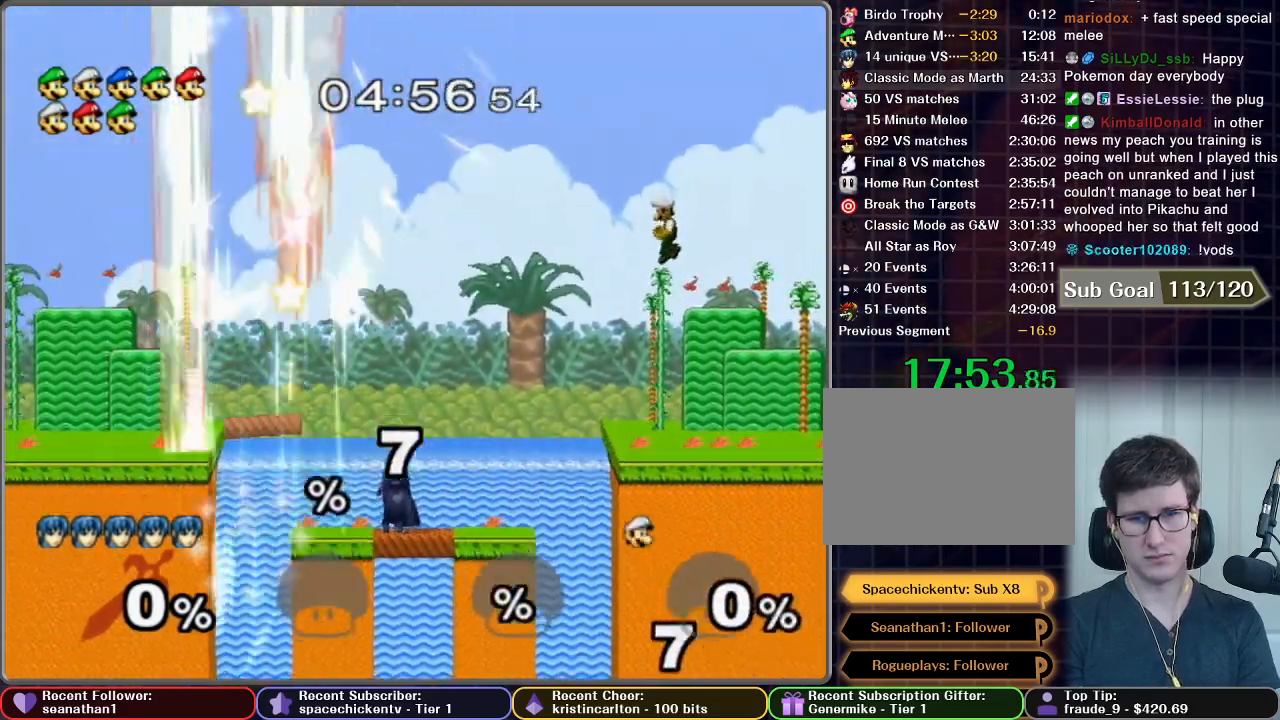
{"buttons": [], "left_stick": "up-right", "right_stick": "center", "button_events": []}
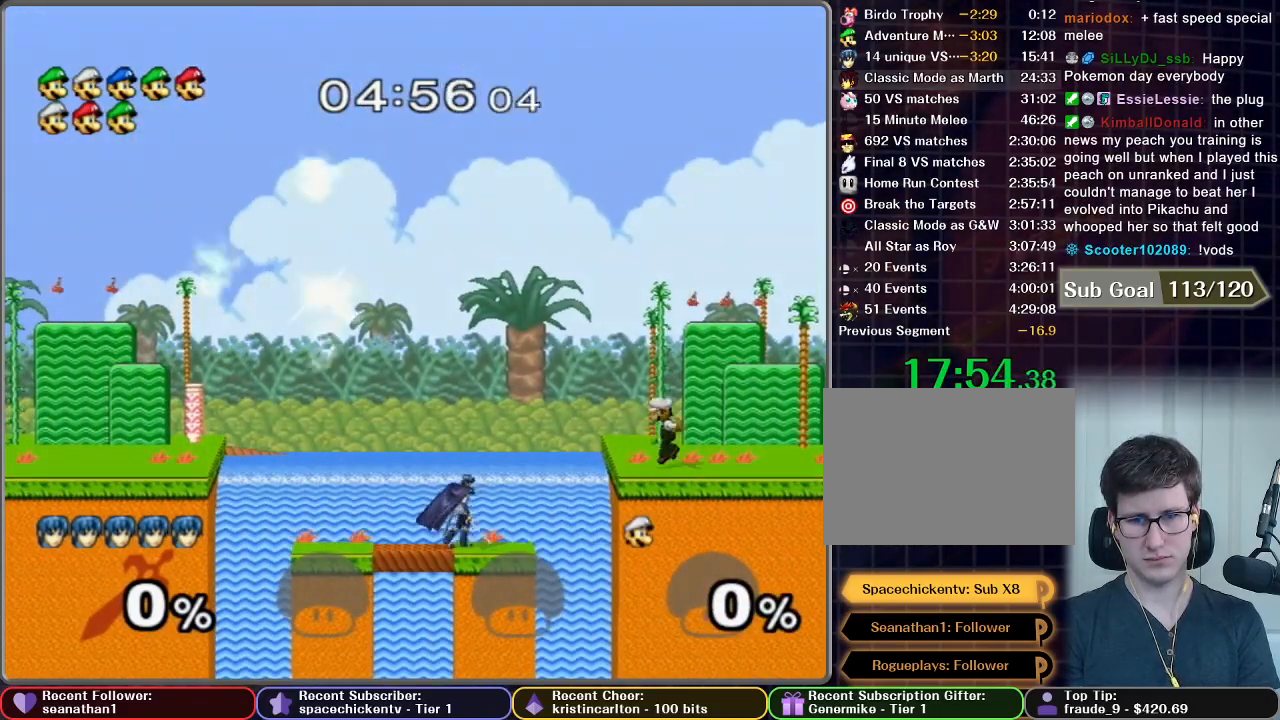
{"buttons": [], "left_stick": "center", "right_stick": "center", "button_events": []}